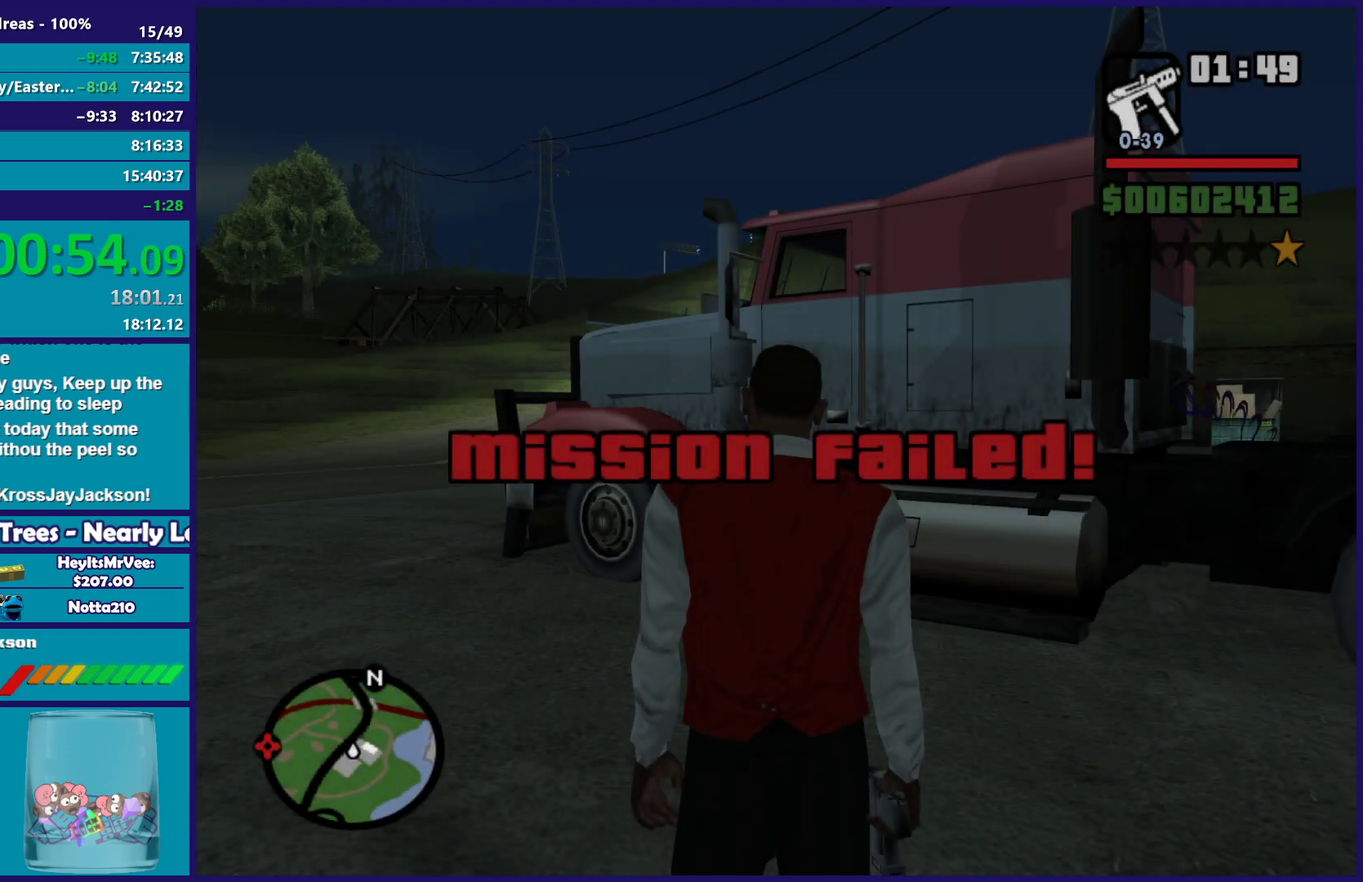
Gameplay with a controller (Xbox layout); each line is a JSON object with the inputs held at the frame after it. "events" lists button and stick changes between this image and that frame as [ms after this image, input, new state], when the widget could be followed in between.
{"buttons": ["A"], "left_stick": "left", "right_stick": "center", "events": [[50, "A", "down"], [150, "A", "up"], [233, "A", "down"], [333, "A", "up"], [417, "A", "down"]]}
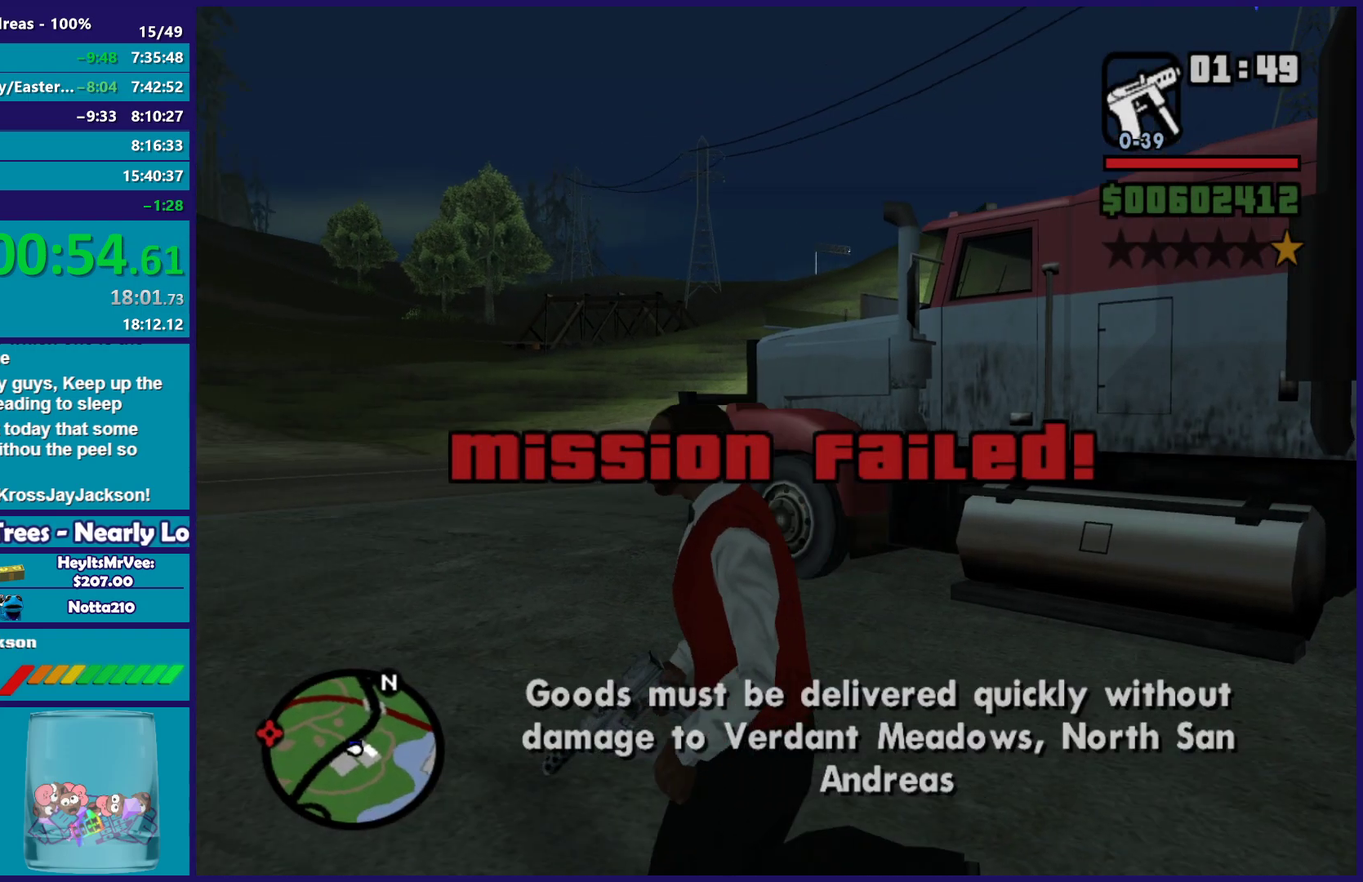
{"buttons": [], "left_stick": "up-left", "right_stick": "center", "events": [[33, "A", "up"], [117, "A", "down"], [183, "left_stick", "up-left"], [233, "A", "up"], [333, "A", "down"], [433, "A", "up"]]}
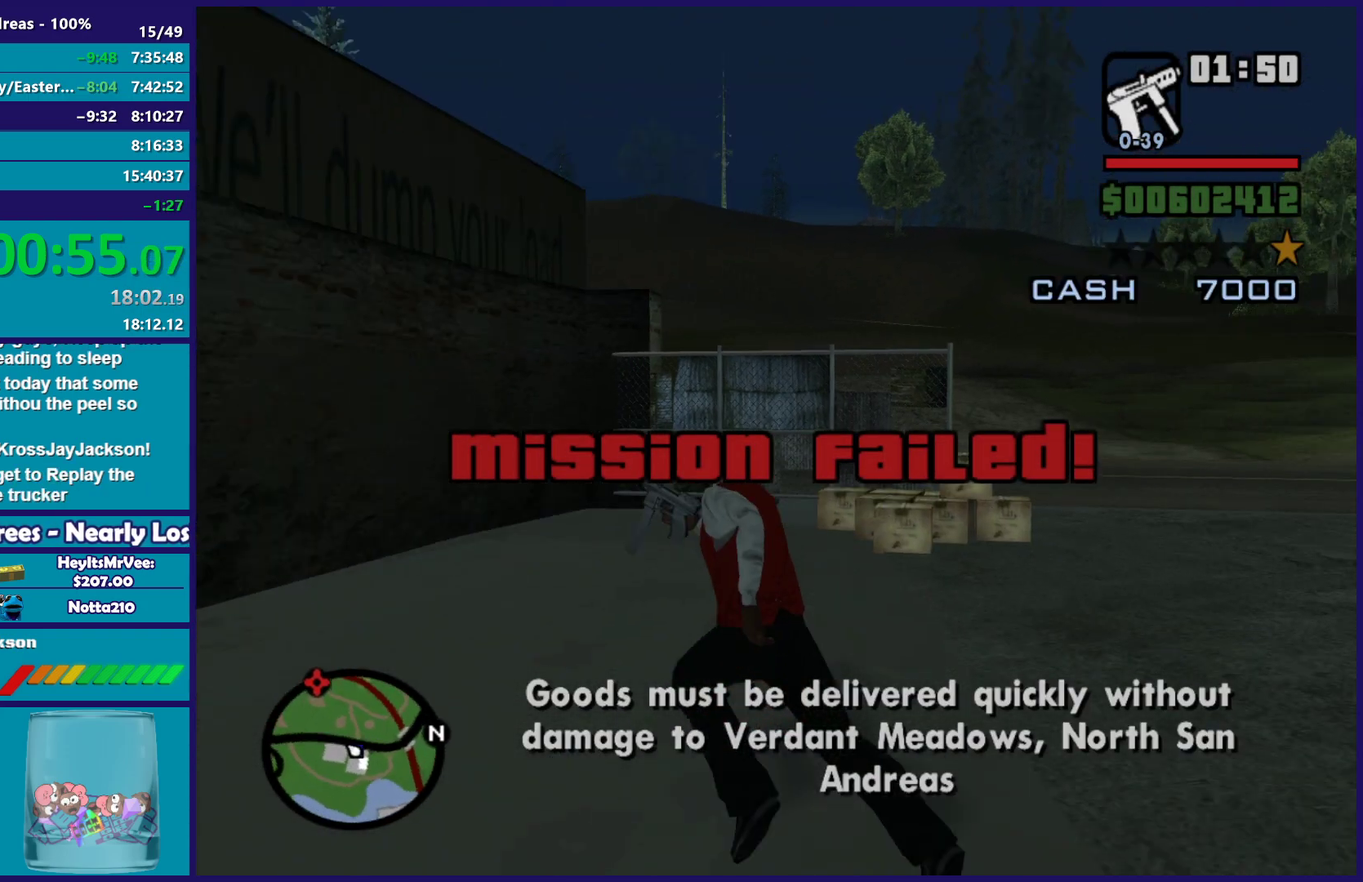
{"buttons": [], "left_stick": "up", "right_stick": "center", "events": [[17, "A", "down"], [100, "left_stick", "up"], [133, "A", "up"], [217, "A", "down"], [333, "A", "up"]]}
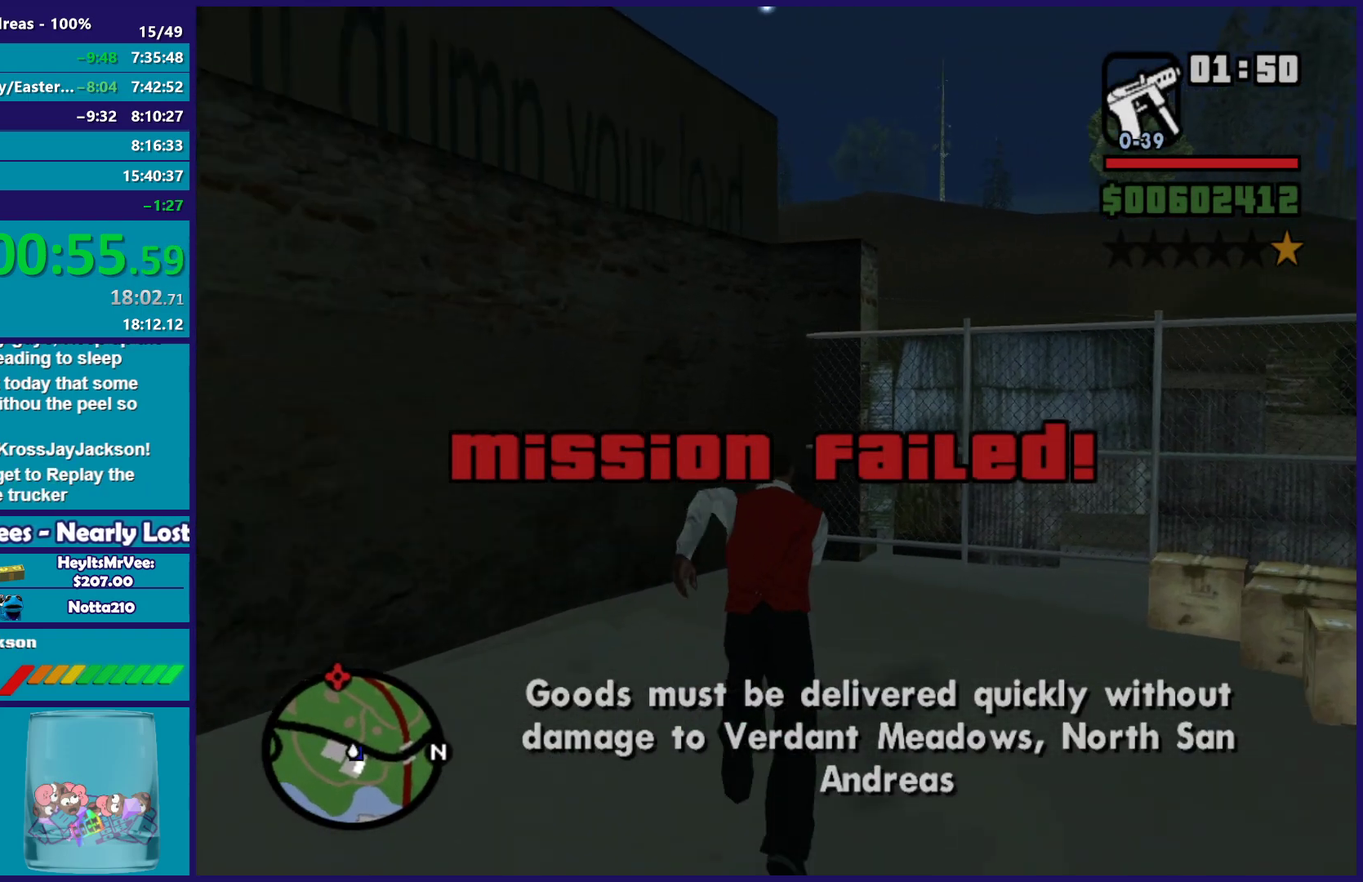
{"buttons": ["L2"], "left_stick": "center", "right_stick": "right", "events": [[17, "right_stick", "down"], [183, "right_stick", "down-right"], [267, "L2", "down"], [317, "left_stick", "center"], [333, "right_stick", "right"]]}
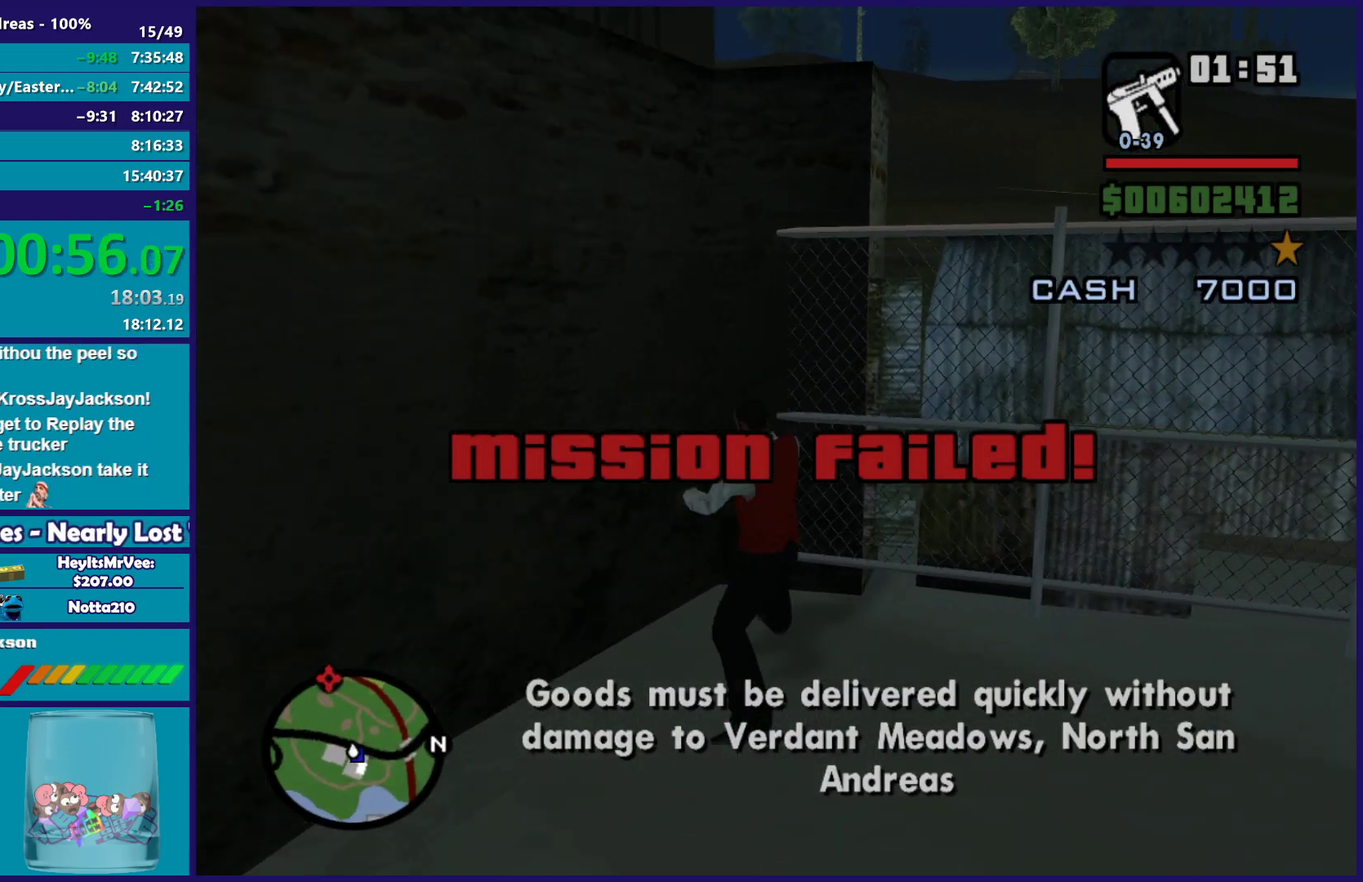
{"buttons": ["L2"], "left_stick": "up", "right_stick": "right", "events": [[367, "left_stick", "up"]]}
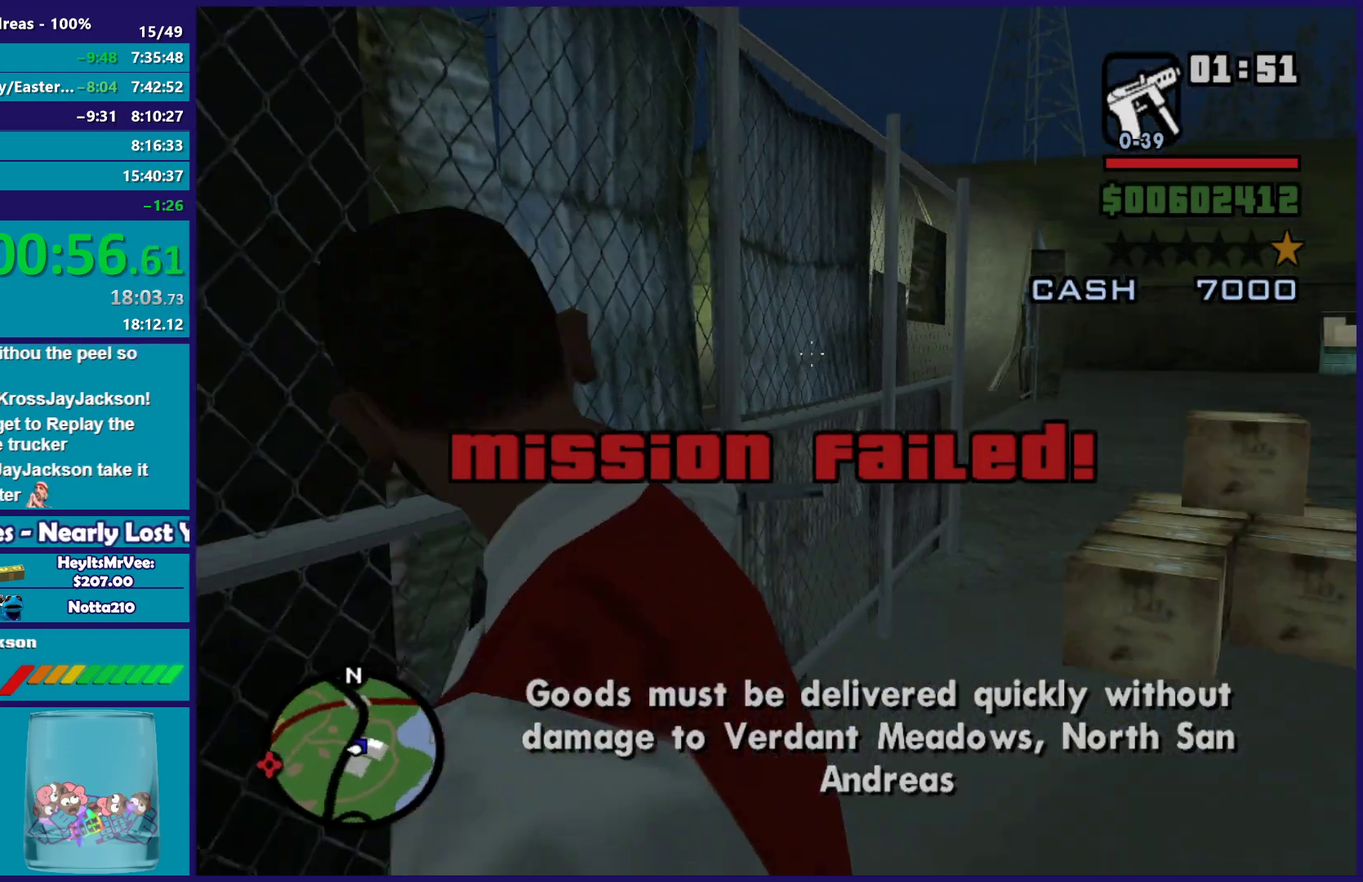
{"buttons": ["L2"], "left_stick": "center", "right_stick": "center", "events": [[383, "left_stick", "center"], [417, "right_stick", "center"]]}
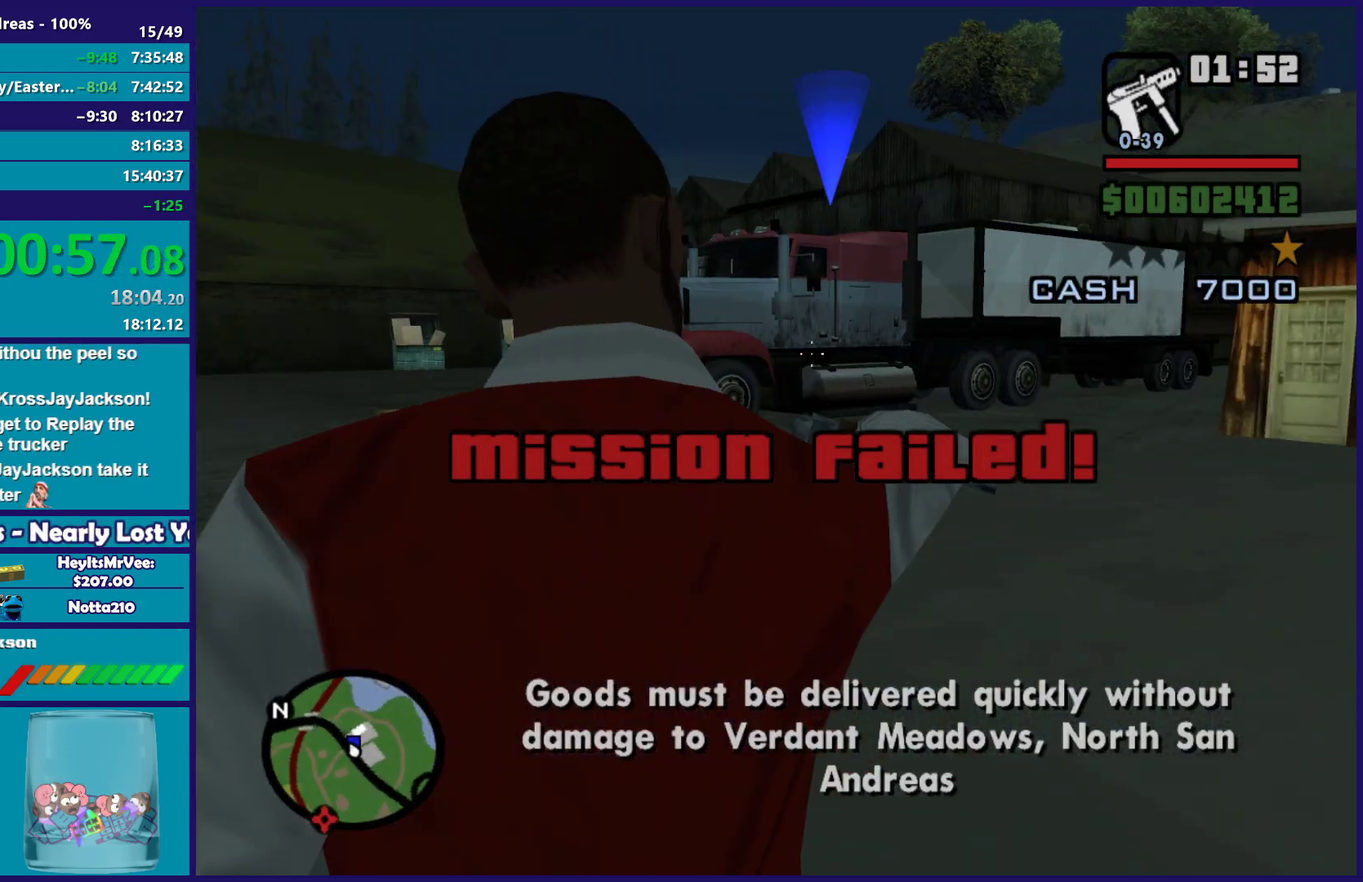
{"buttons": ["L2"], "left_stick": "up-right", "right_stick": "right", "events": [[133, "left_stick", "up"], [233, "right_stick", "down"], [267, "left_stick", "center"], [317, "right_stick", "center"], [433, "left_stick", "up-right"], [450, "right_stick", "right"]]}
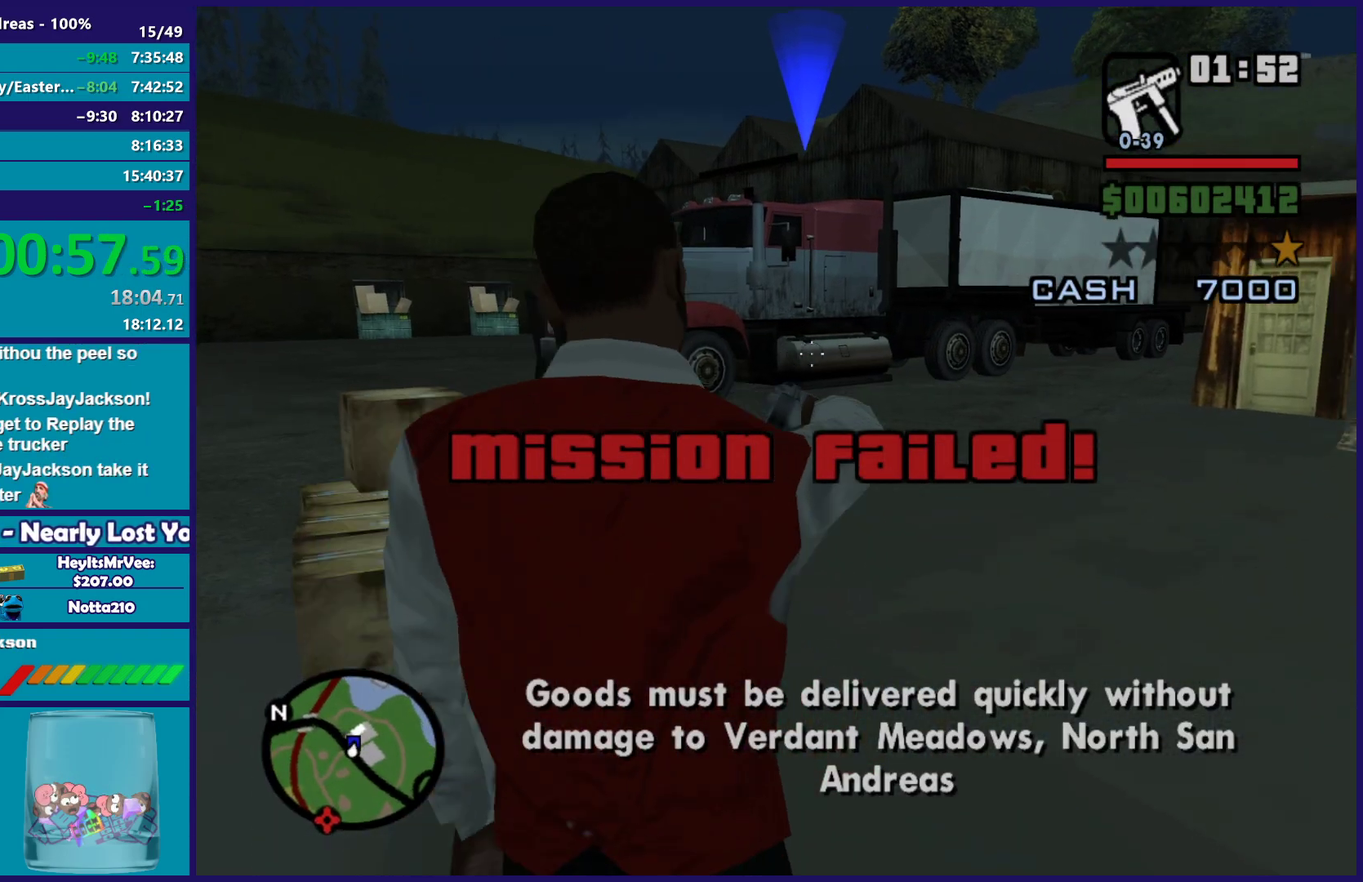
{"buttons": ["L2"], "left_stick": "center", "right_stick": "center", "events": [[67, "right_stick", "center"], [83, "left_stick", "center"], [200, "left_stick", "up-left"], [250, "right_stick", "down-left"], [433, "left_stick", "center"], [450, "right_stick", "center"]]}
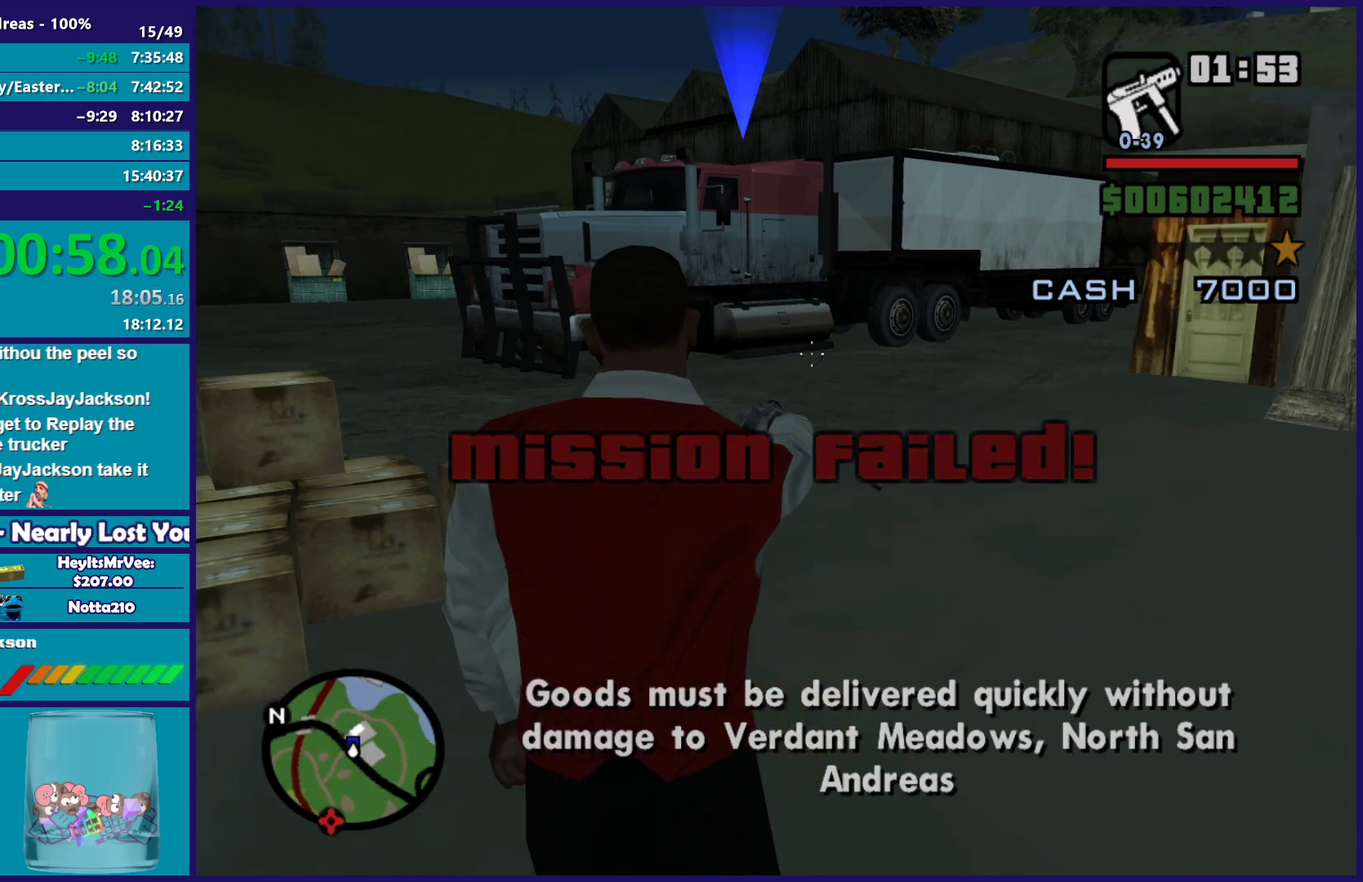
{"buttons": ["L2"], "left_stick": "up-left", "right_stick": "center", "events": [[83, "left_stick", "up-left"], [200, "right_stick", "up"], [283, "left_stick", "center"], [300, "right_stick", "center"], [500, "left_stick", "up-left"]]}
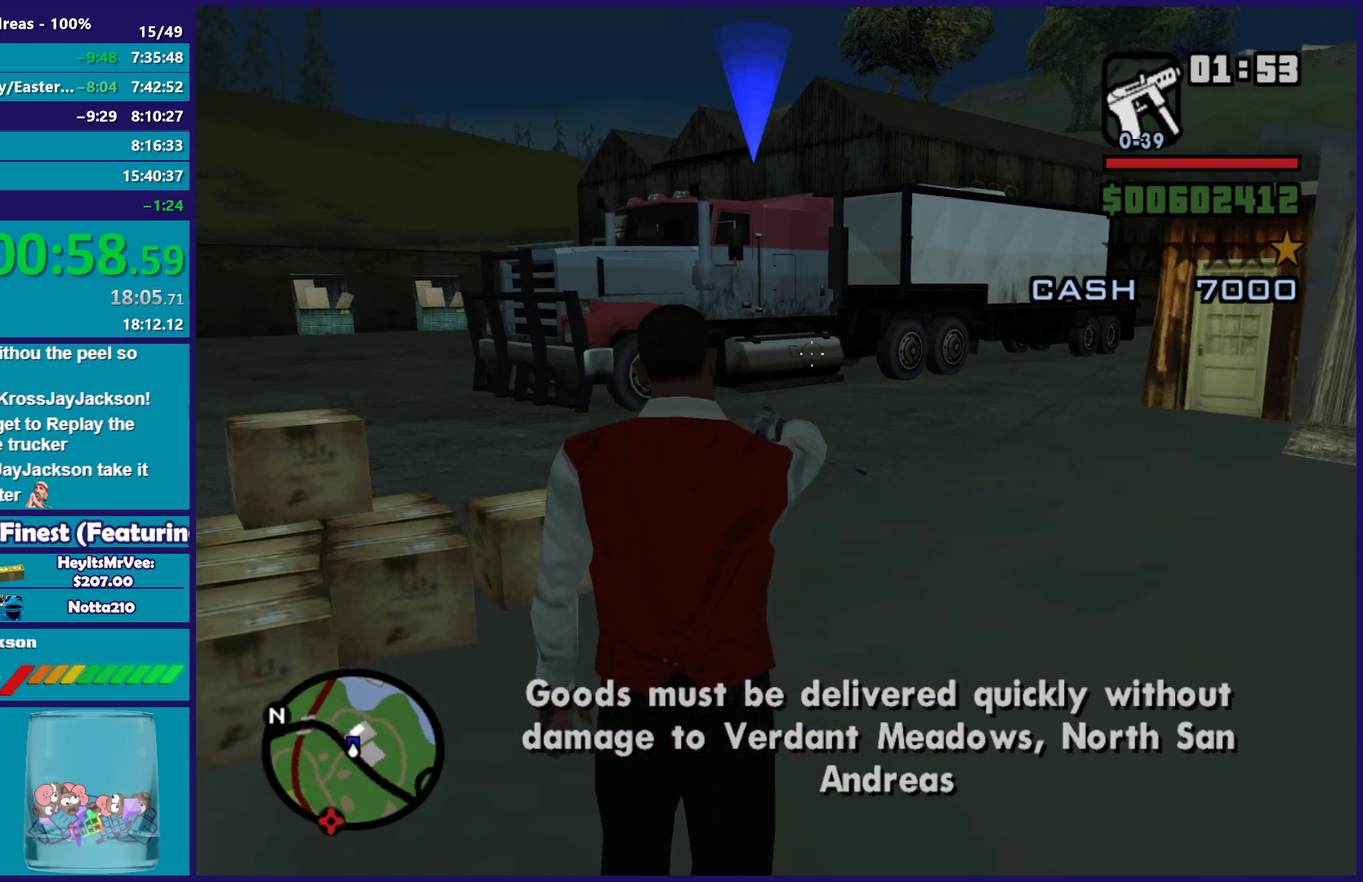
{"buttons": ["L2"], "left_stick": "up-left", "right_stick": "center", "events": [[100, "left_stick", "center"], [117, "R2", "down"], [233, "R2", "up"], [383, "left_stick", "up-left"]]}
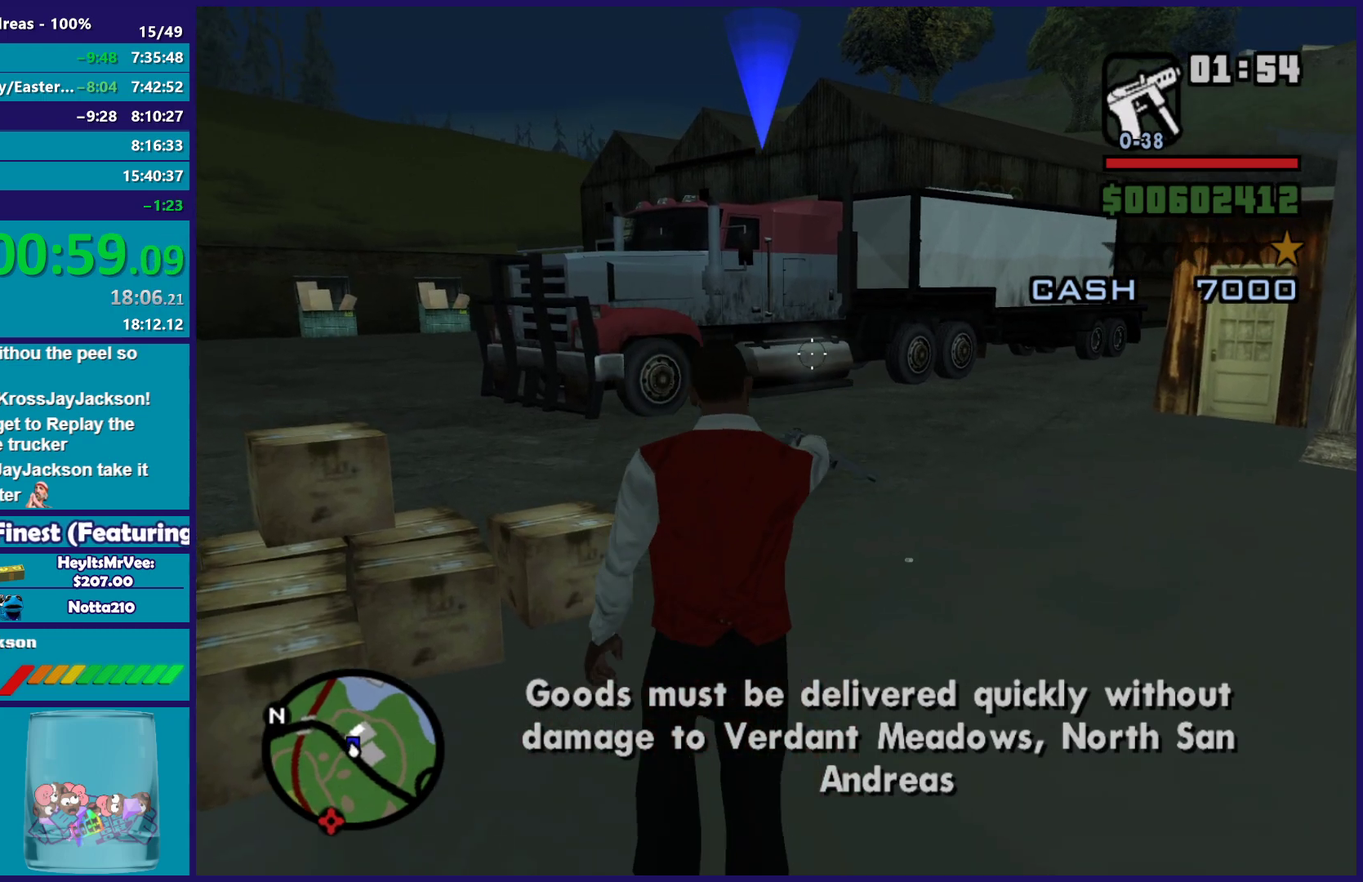
{"buttons": ["L2"], "left_stick": "up-left", "right_stick": "down-left", "events": [[17, "left_stick", "center"], [100, "R2", "down"], [217, "R2", "up"], [417, "left_stick", "up-left"], [450, "right_stick", "down-left"]]}
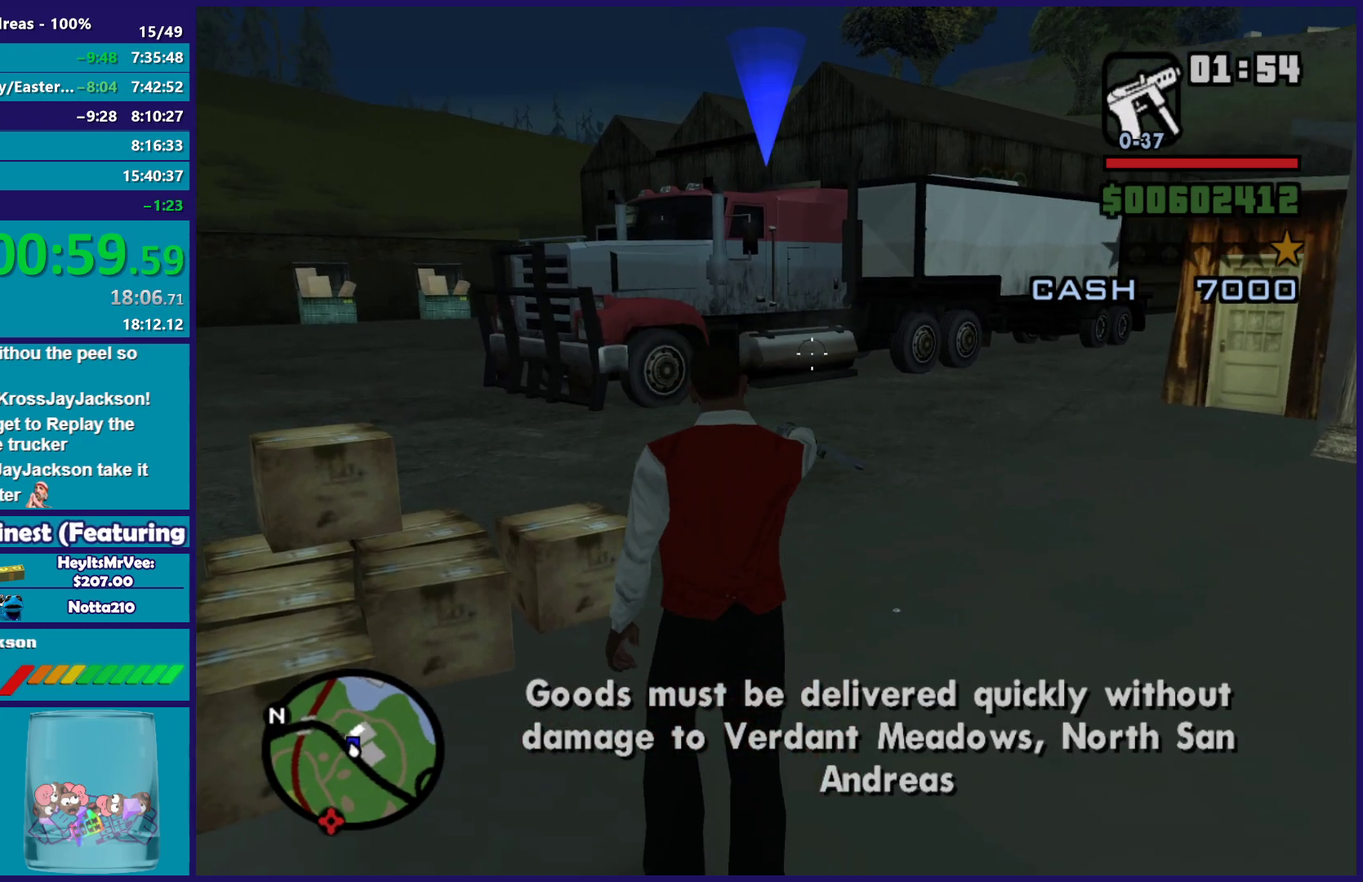
{"buttons": [], "left_stick": "right", "right_stick": "center", "events": [[33, "left_stick", "center"], [33, "right_stick", "center"], [100, "R2", "down"], [183, "R2", "up"], [333, "left_stick", "up"], [483, "L2", "up"], [483, "left_stick", "right"]]}
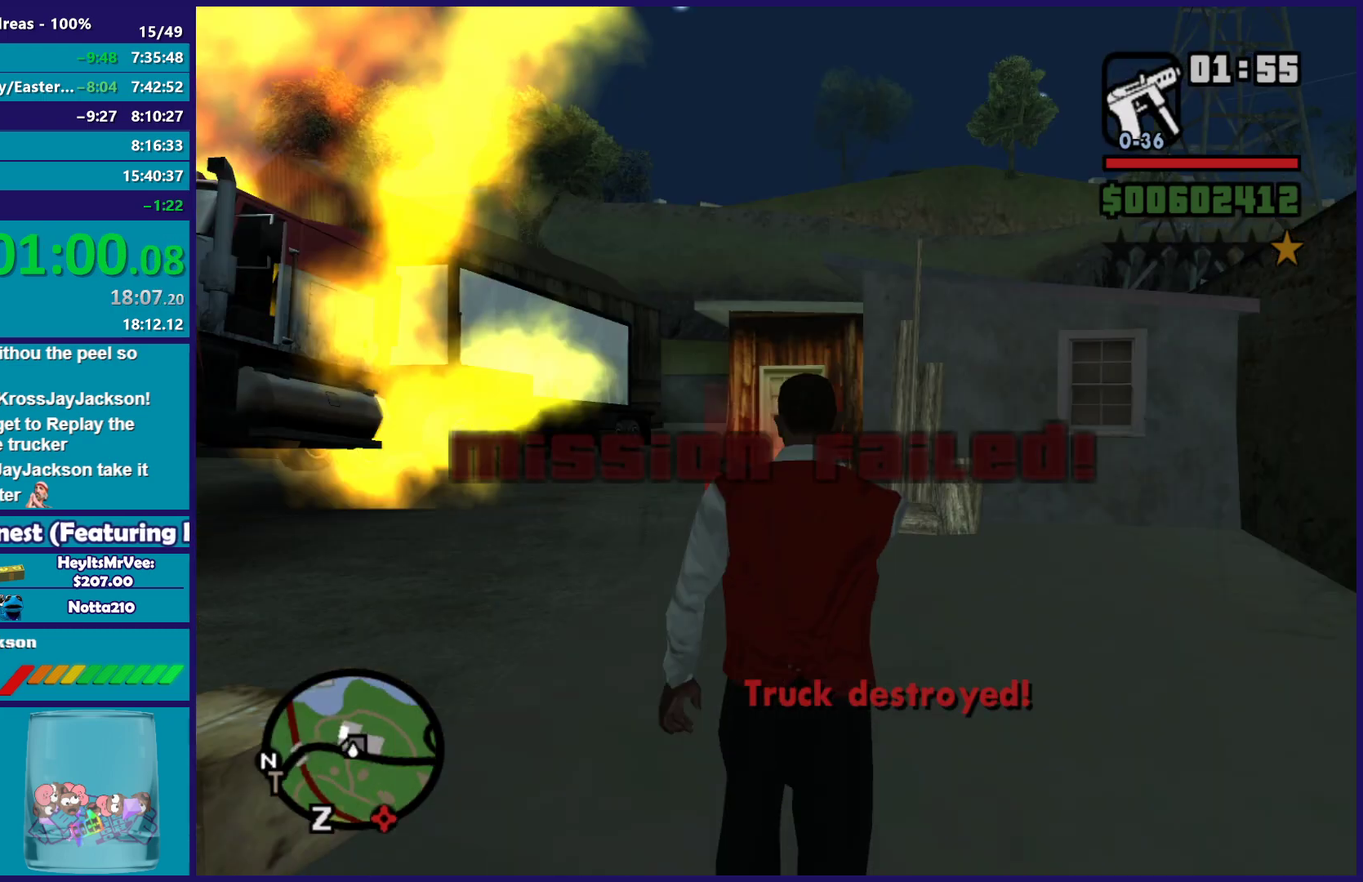
{"buttons": ["A"], "left_stick": "up", "right_stick": "center", "events": [[50, "A", "down"], [100, "left_stick", "up-right"], [150, "A", "up"], [233, "A", "down"], [283, "left_stick", "up"], [350, "A", "up"], [433, "A", "down"]]}
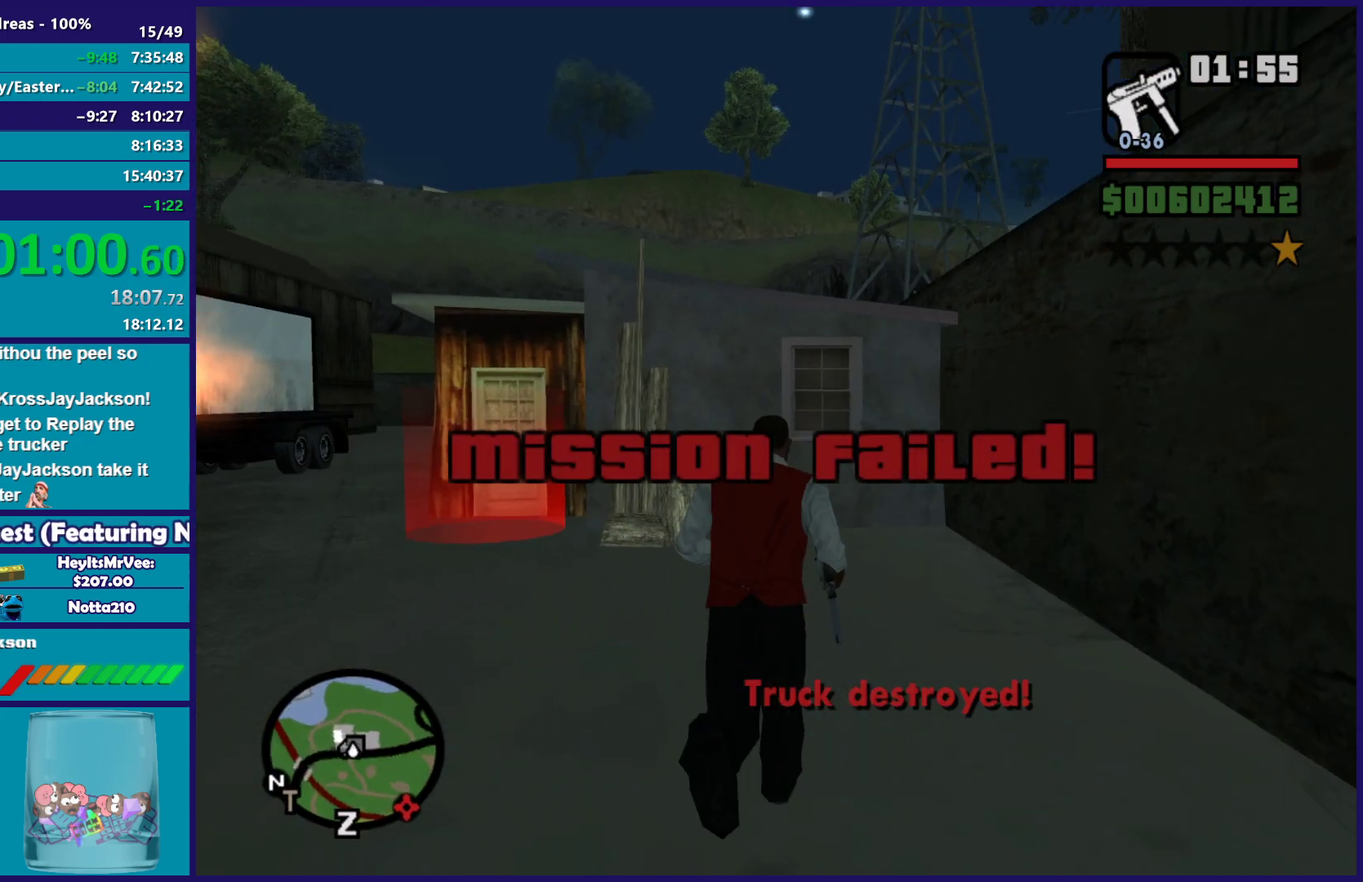
{"buttons": [], "left_stick": "up-left", "right_stick": "center", "events": [[50, "A", "up"], [67, "left_stick", "up-left"], [133, "A", "down"], [233, "A", "up"], [333, "A", "down"], [417, "A", "up"]]}
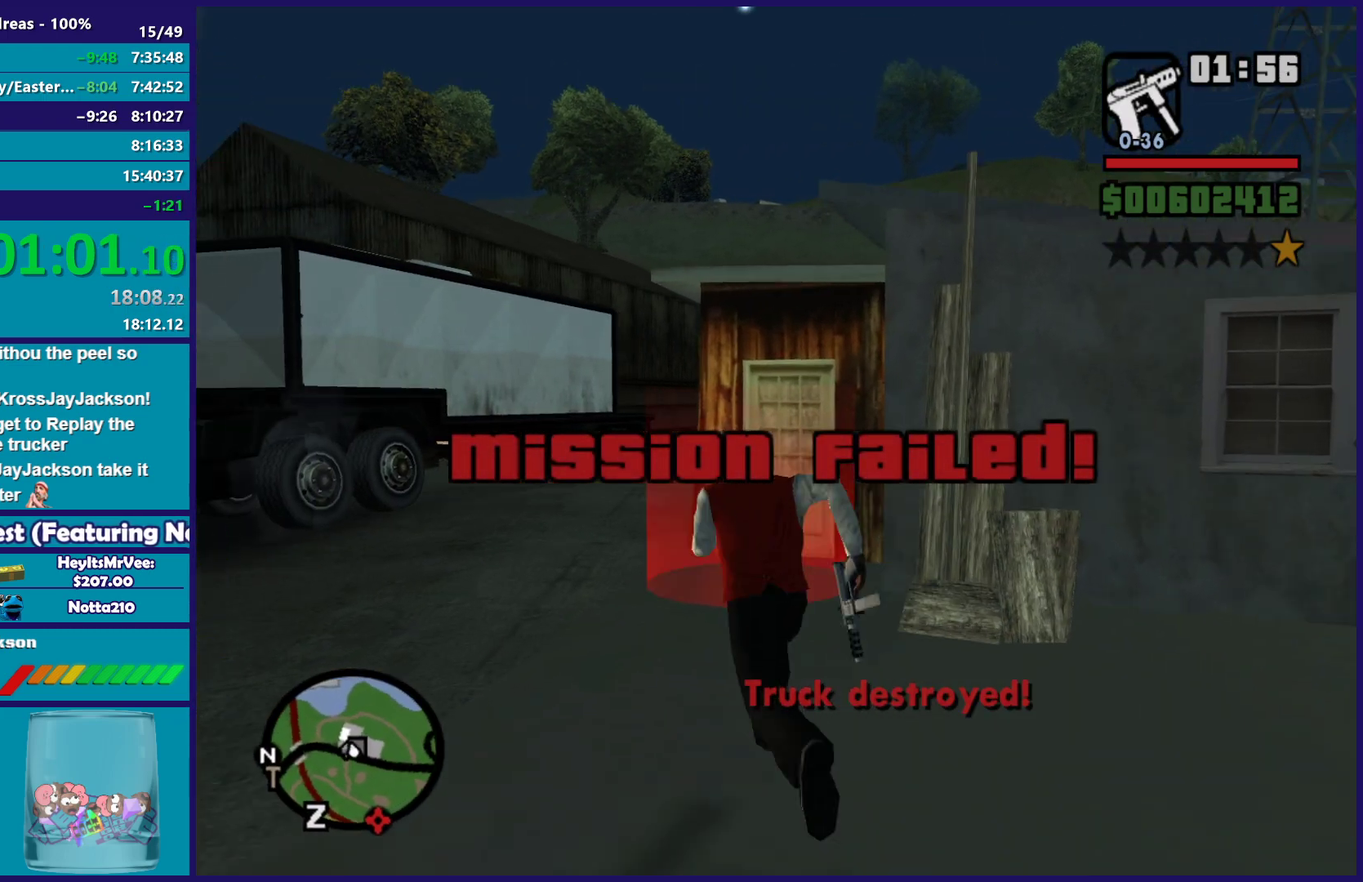
{"buttons": ["A"], "left_stick": "center", "right_stick": "center", "events": [[67, "left_stick", "up"], [133, "left_stick", "up-left"], [217, "right_stick", "down-left"], [233, "left_stick", "up"], [300, "left_stick", "up-right"], [350, "left_stick", "up"], [350, "right_stick", "center"], [433, "A", "down"], [450, "left_stick", "center"]]}
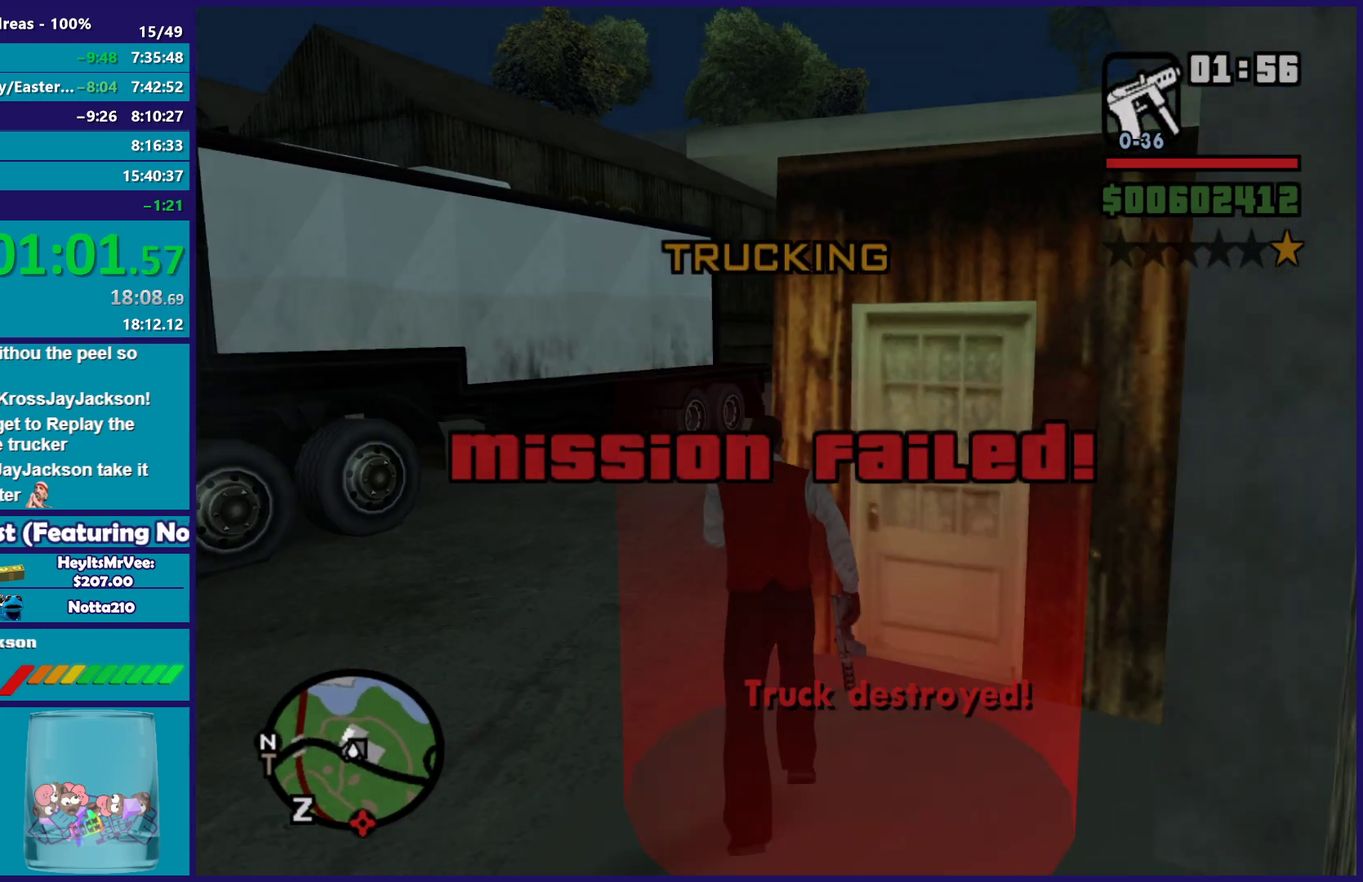
{"buttons": [], "left_stick": "center", "right_stick": "center", "events": [[33, "A", "up"], [150, "A", "down"], [250, "A", "up"], [350, "A", "down"], [450, "A", "up"]]}
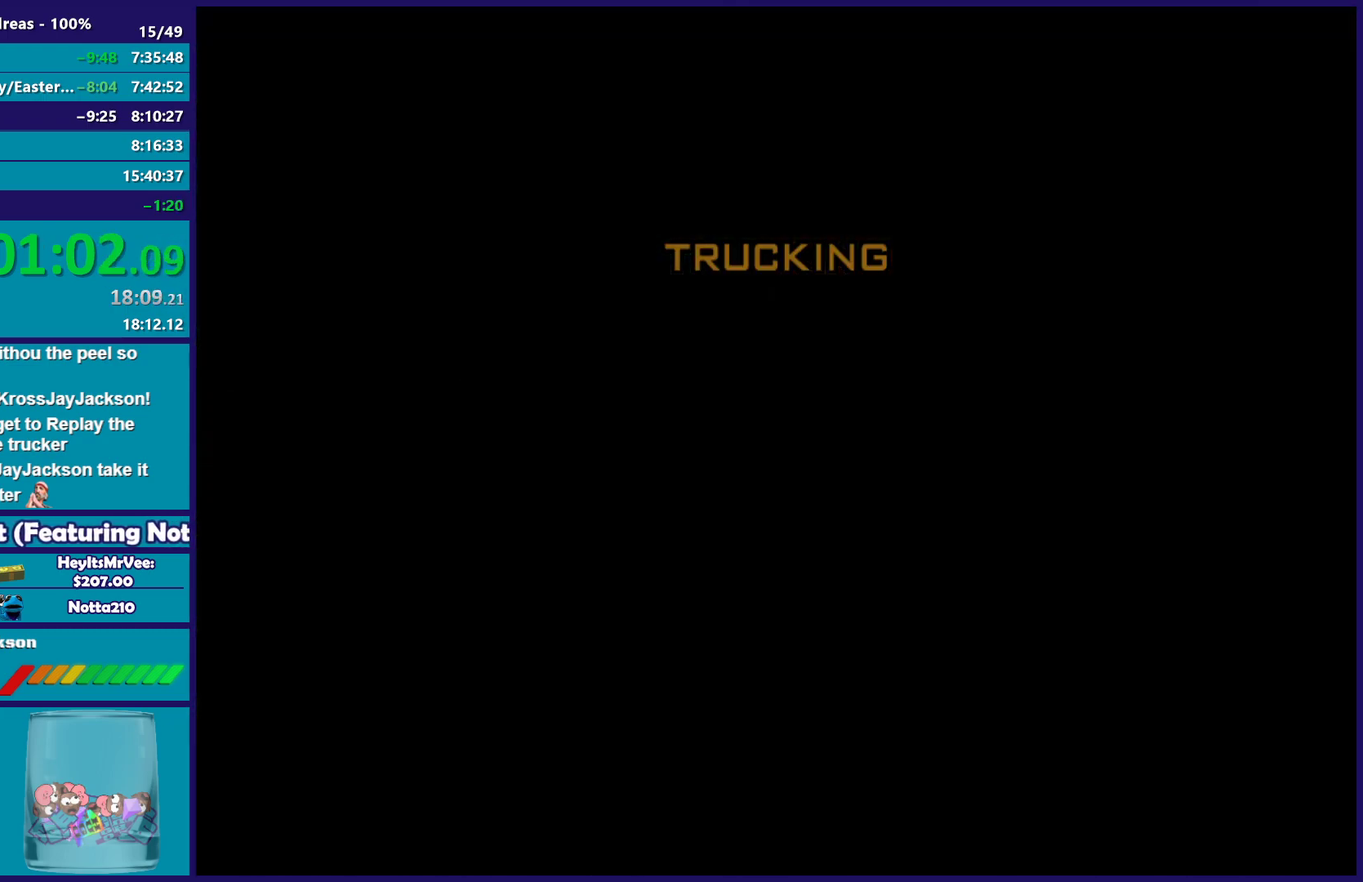
{"buttons": ["A"], "left_stick": "center", "right_stick": "center", "events": [[50, "A", "down"], [150, "A", "up"], [250, "A", "down"], [350, "A", "up"], [450, "A", "down"]]}
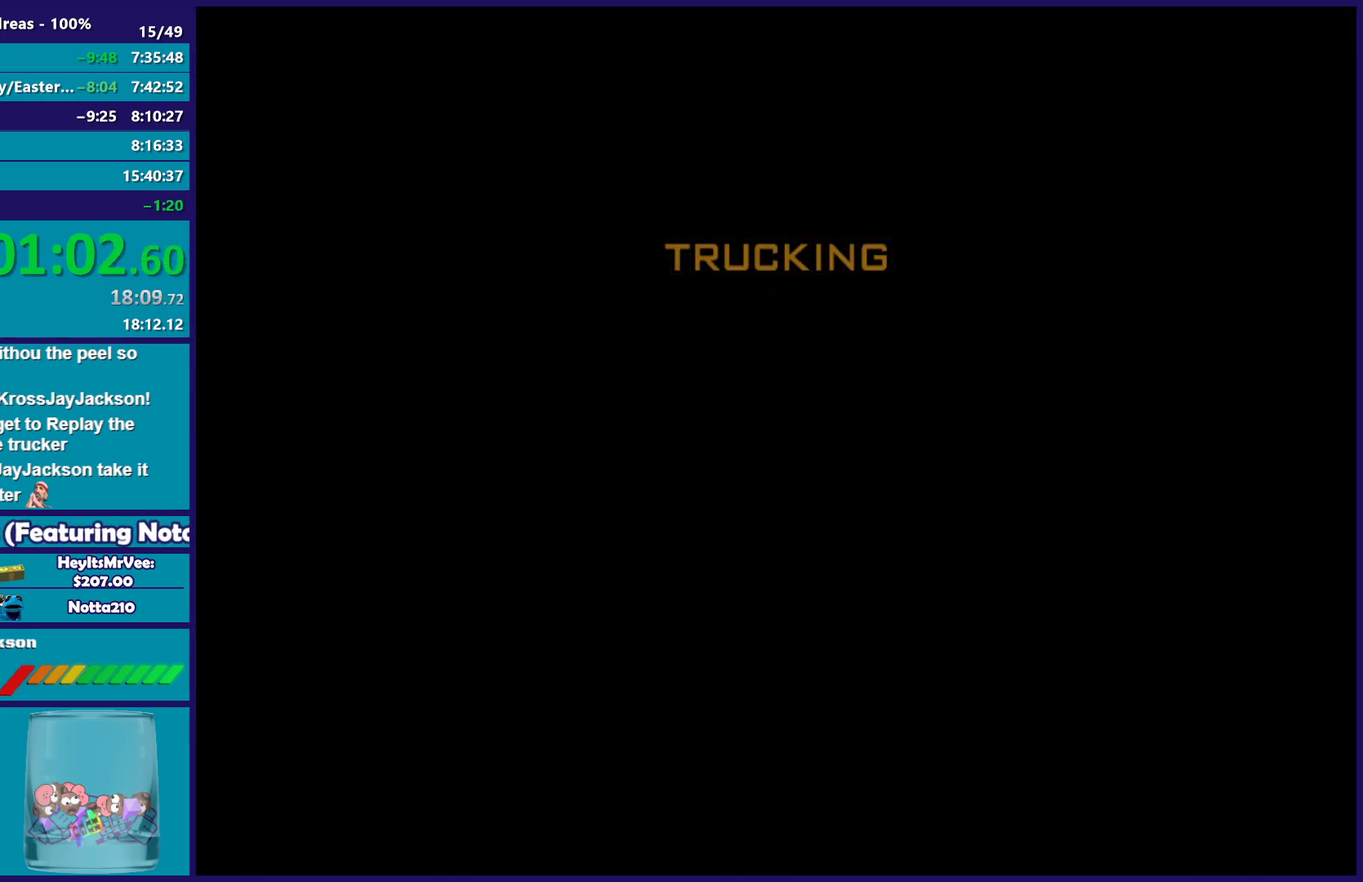
{"buttons": [], "left_stick": "center", "right_stick": "center", "events": [[50, "A", "up"], [150, "A", "down"], [250, "A", "up"], [350, "A", "down"], [433, "A", "up"]]}
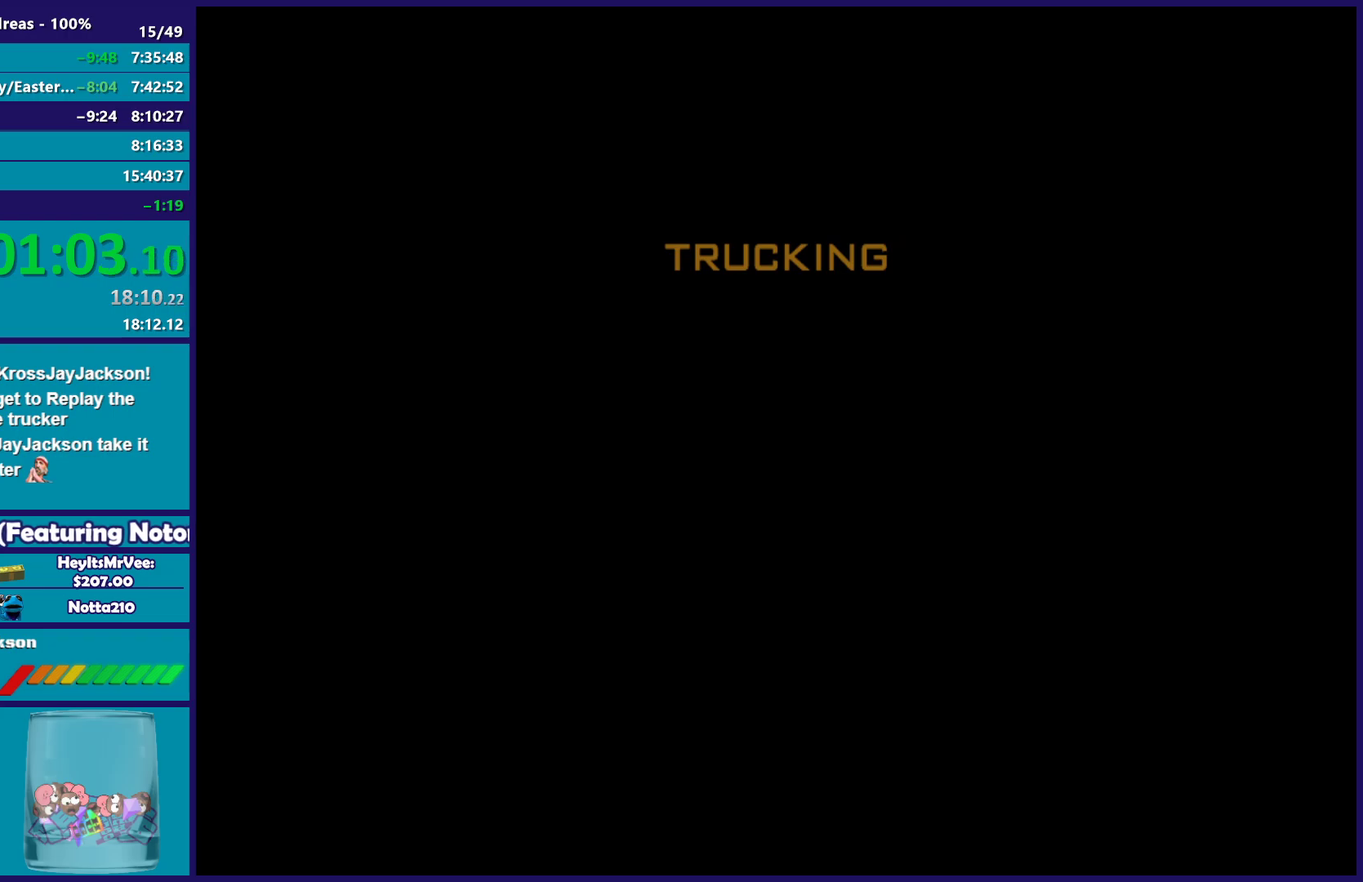
{"buttons": ["A"], "left_stick": "center", "right_stick": "center", "events": [[33, "A", "down"], [117, "A", "up"], [233, "A", "down"], [317, "A", "up"], [417, "A", "down"]]}
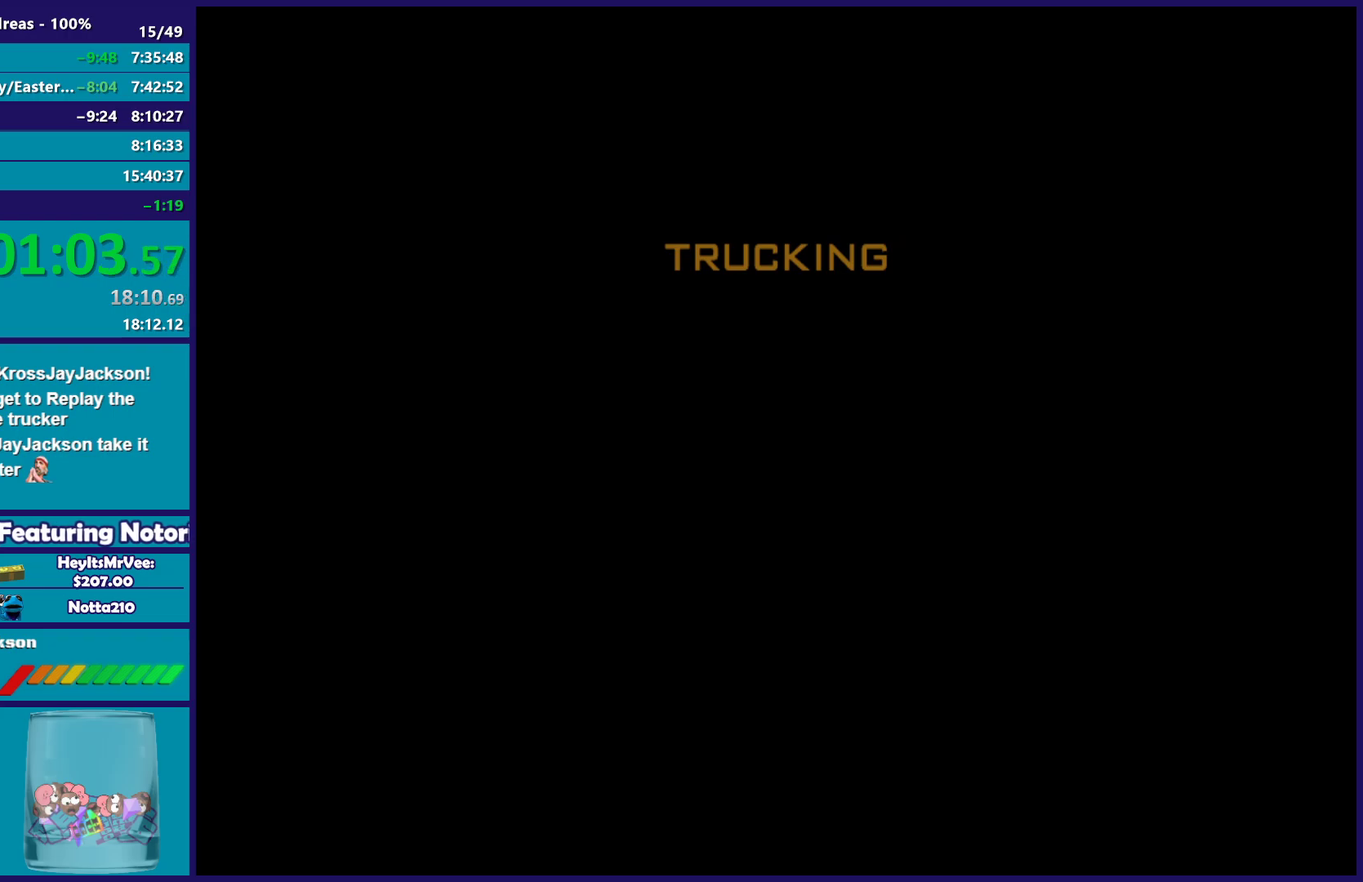
{"buttons": [], "left_stick": "center", "right_stick": "center", "events": [[17, "A", "up"], [117, "A", "down"], [217, "A", "up"], [317, "A", "down"], [417, "A", "up"]]}
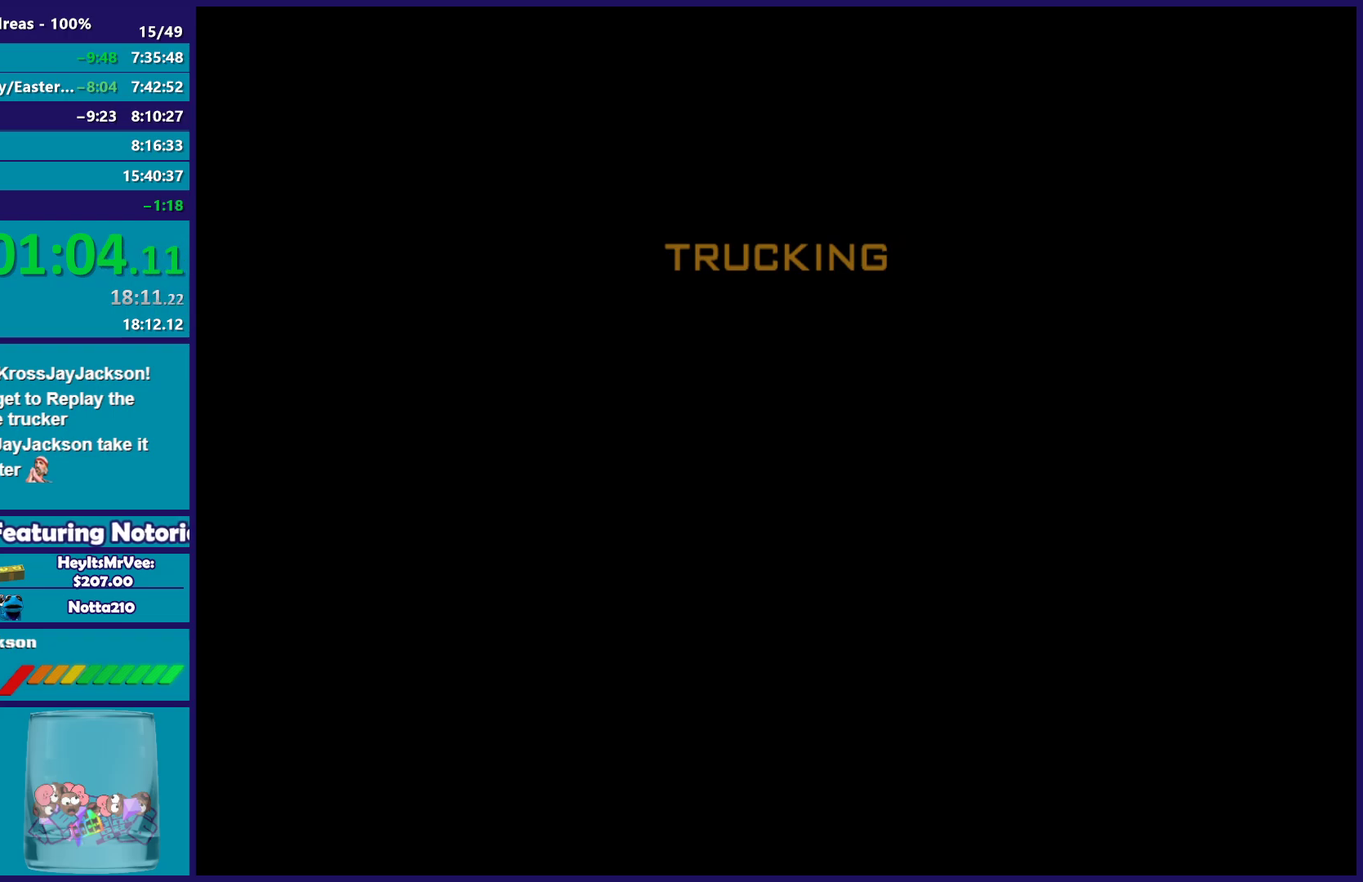
{"buttons": ["A"], "left_stick": "center", "right_stick": "center", "events": [[33, "A", "down"], [133, "A", "up"], [250, "A", "down"], [333, "A", "up"], [450, "A", "down"]]}
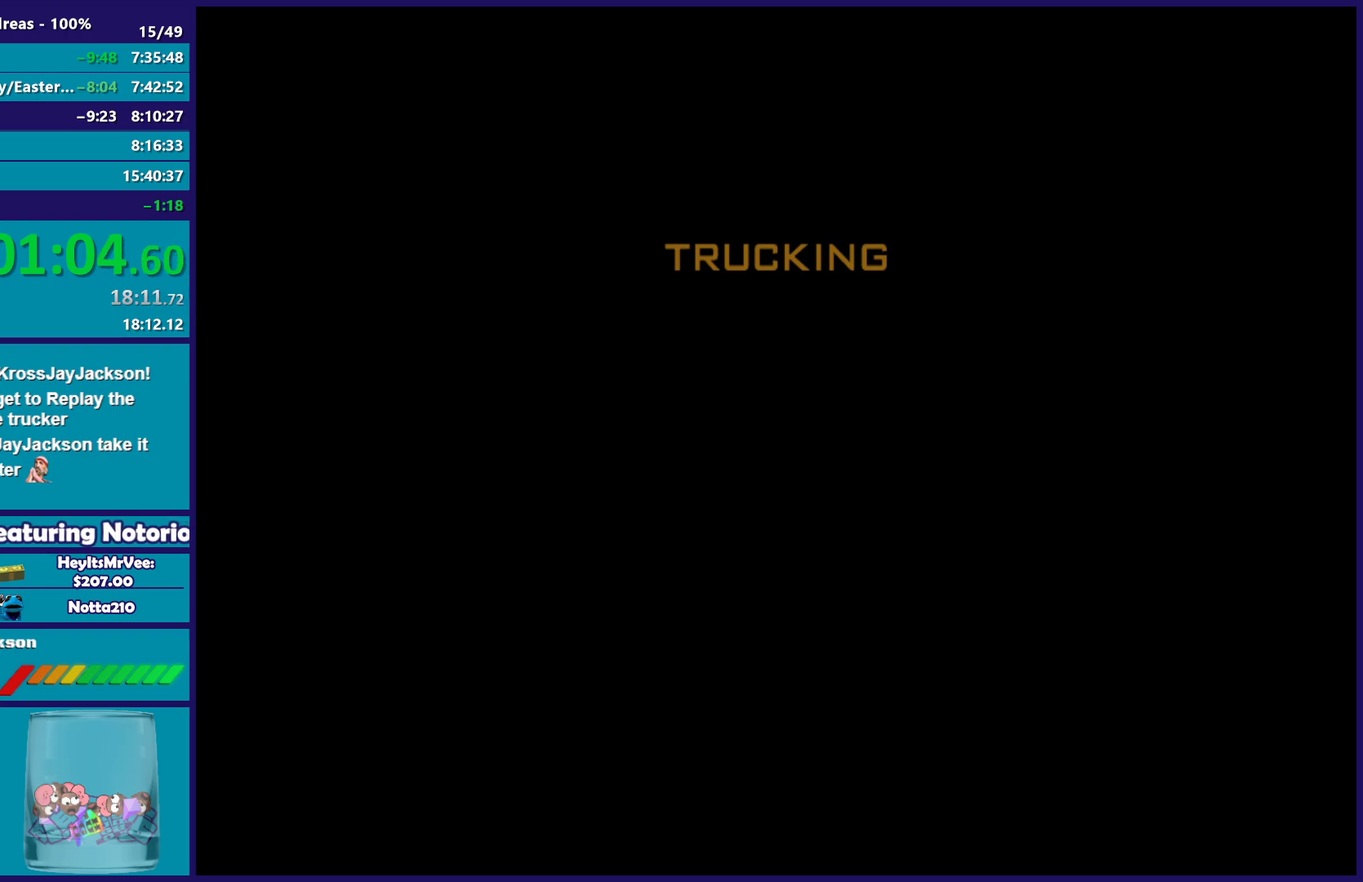
{"buttons": [], "left_stick": "center", "right_stick": "center", "events": [[50, "A", "up"], [150, "A", "down"], [250, "A", "up"], [333, "A", "down"], [433, "A", "up"]]}
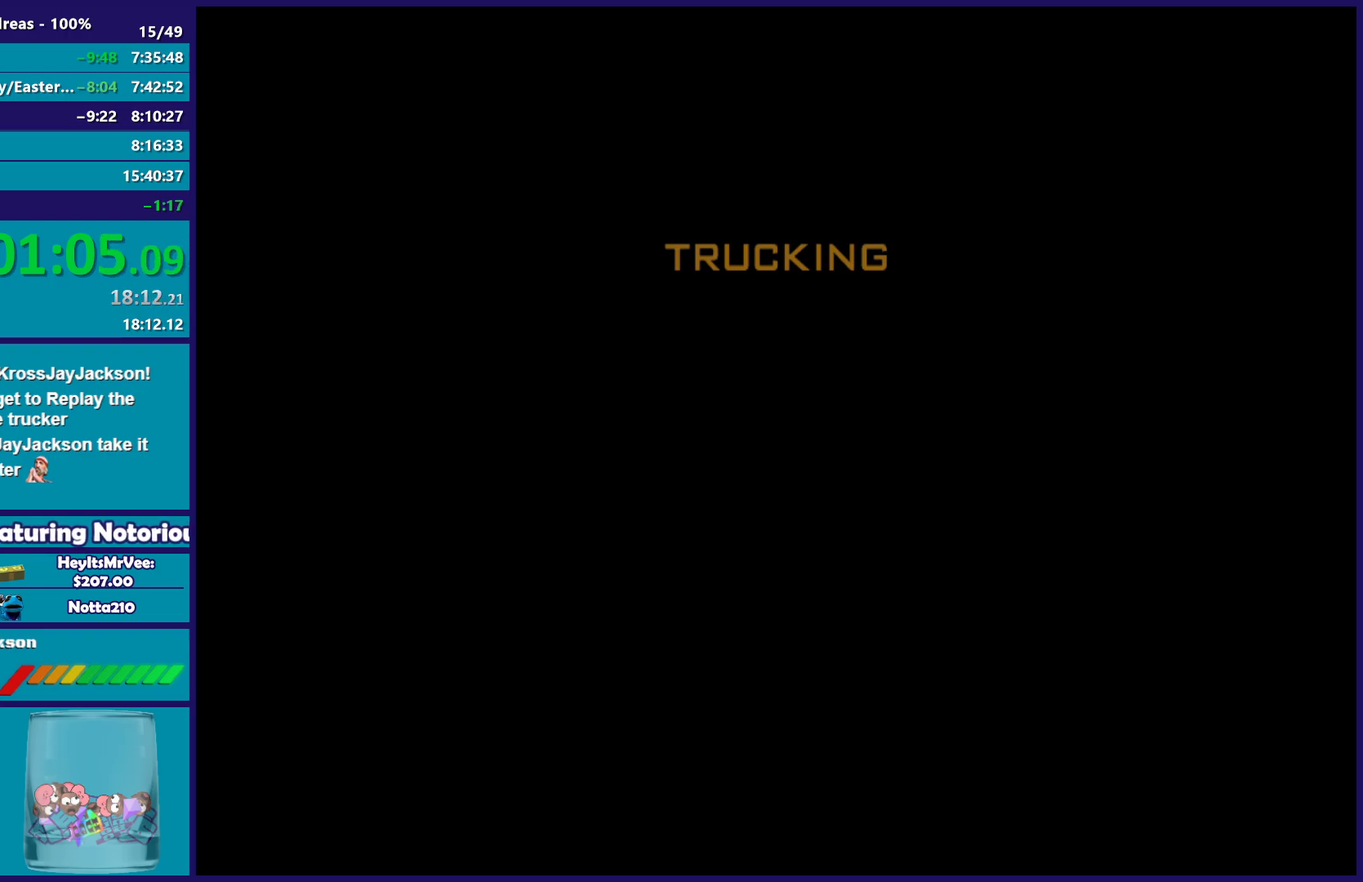
{"buttons": [], "left_stick": "center", "right_stick": "center", "events": [[50, "A", "down"], [133, "A", "up"], [233, "A", "down"], [317, "A", "up"], [400, "A", "down"], [500, "A", "up"]]}
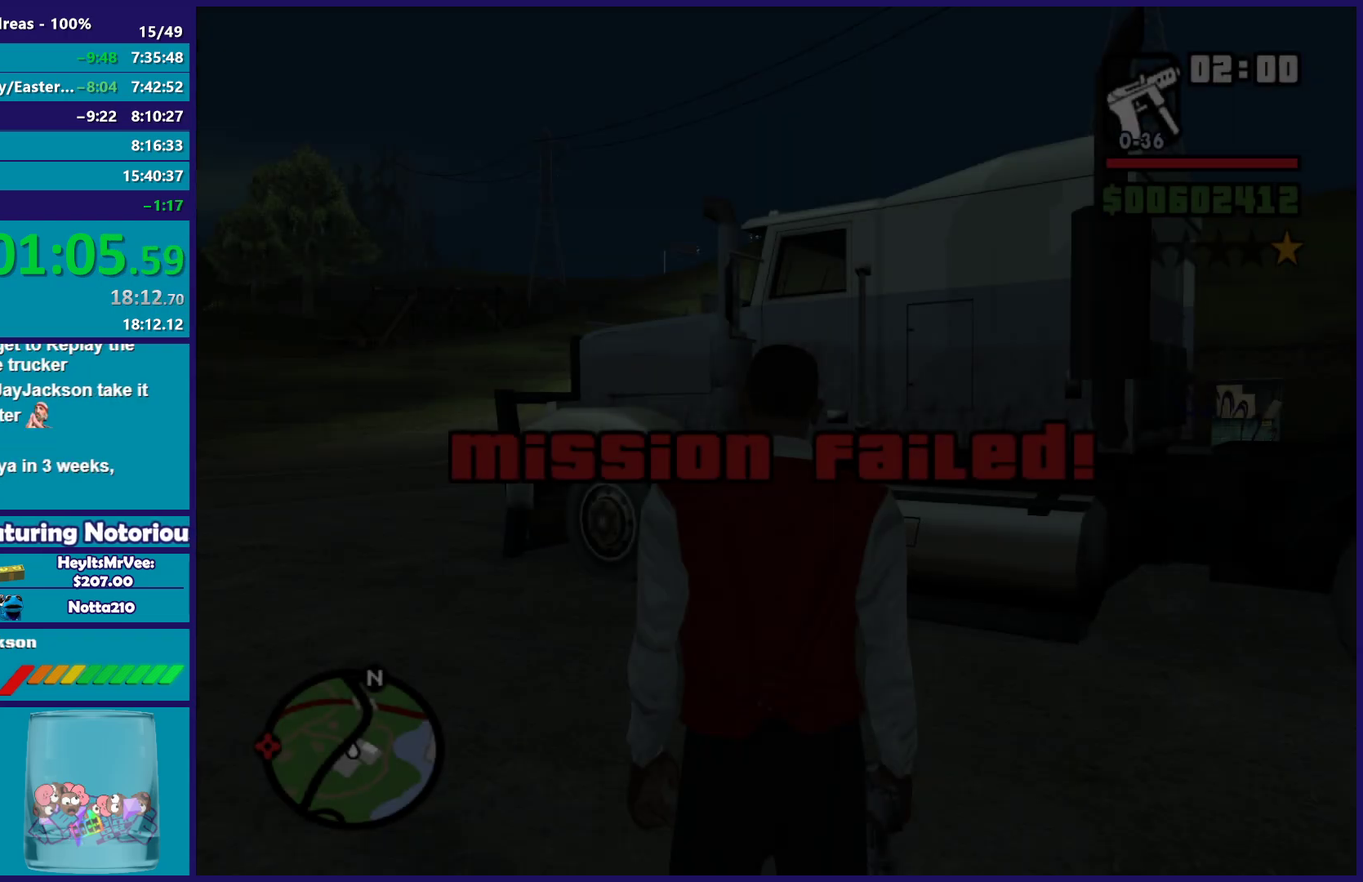
{"buttons": [], "left_stick": "left", "right_stick": "down-right", "events": [[283, "right_stick", "down-right"], [383, "left_stick", "left"]]}
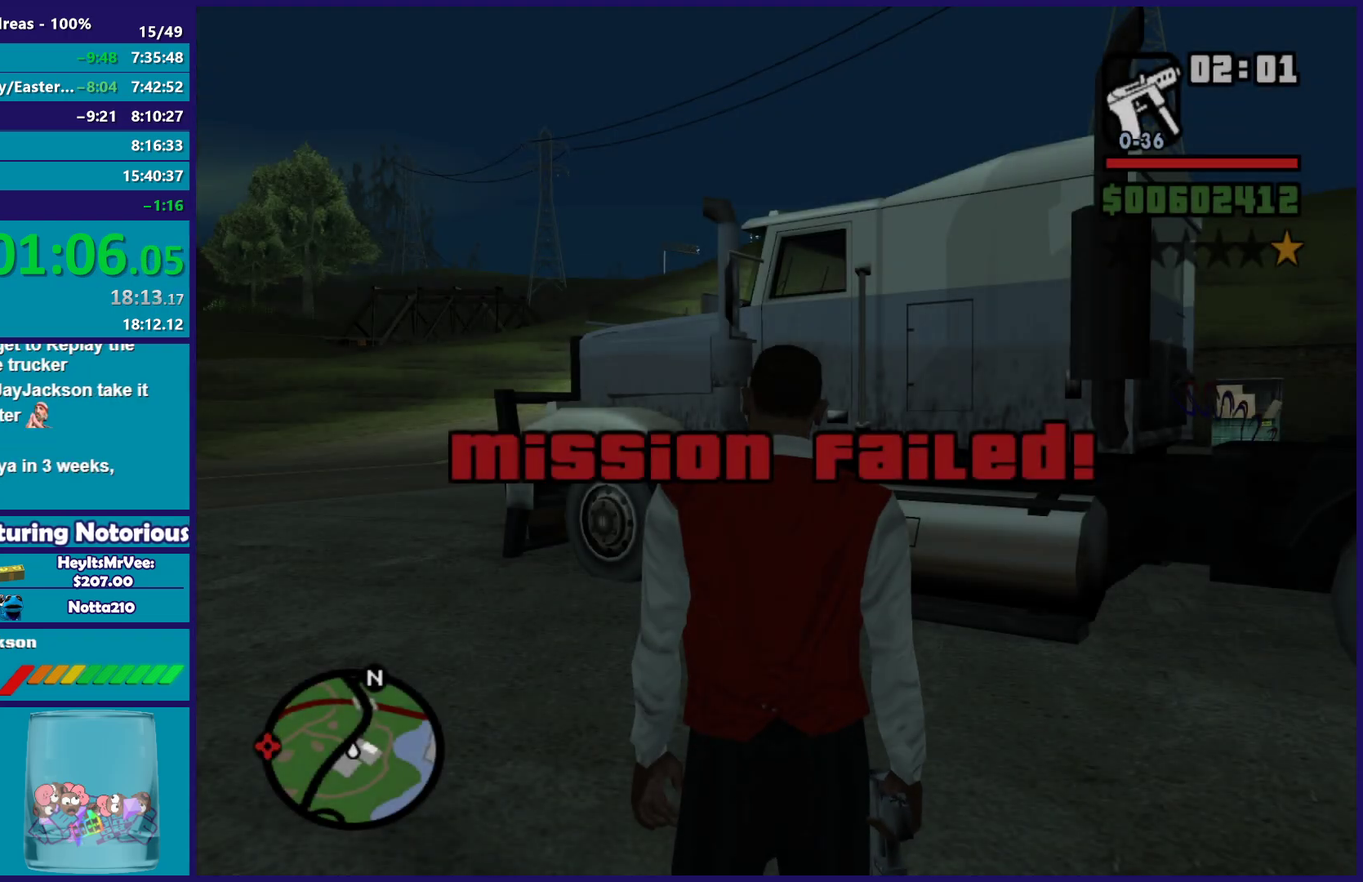
{"buttons": ["A"], "left_stick": "left", "right_stick": "center", "events": [[267, "right_stick", "right"], [417, "right_stick", "center"], [483, "A", "down"]]}
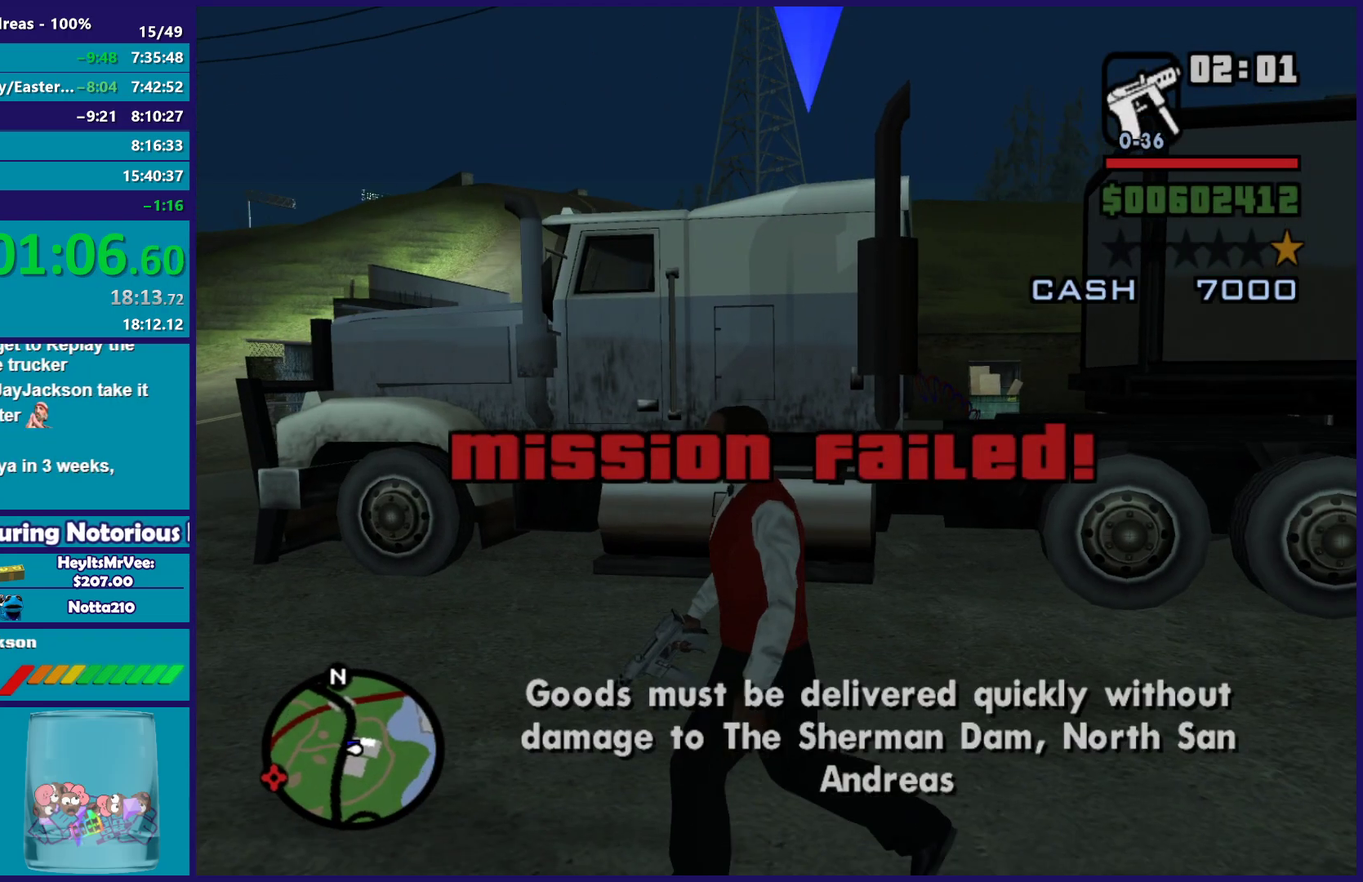
{"buttons": [], "left_stick": "left", "right_stick": "center", "events": [[83, "A", "up"], [183, "A", "down"], [283, "A", "up"], [383, "A", "down"], [483, "A", "up"]]}
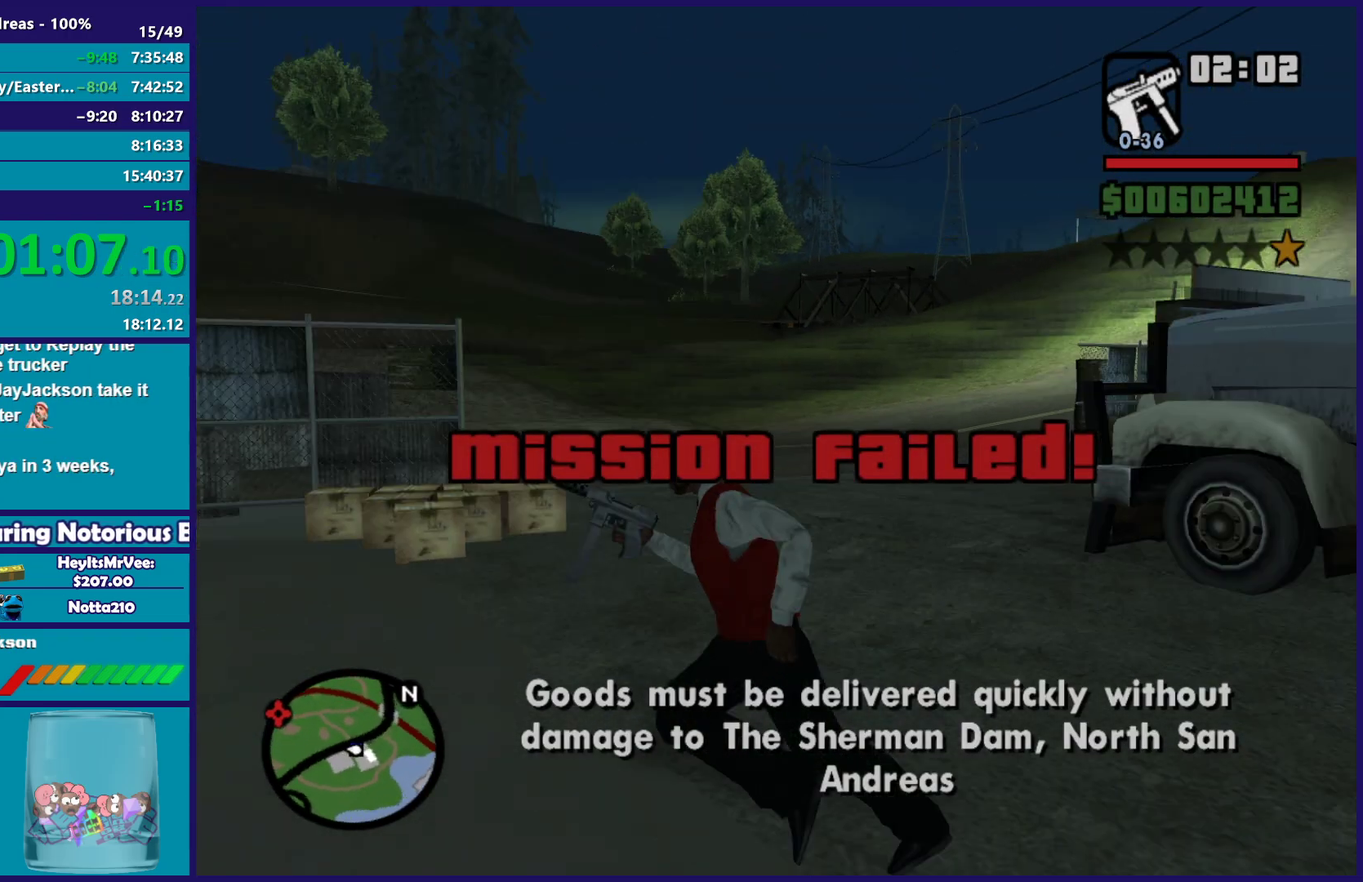
{"buttons": ["A"], "left_stick": "up", "right_stick": "center", "events": [[50, "left_stick", "up-left"], [67, "A", "down"], [167, "A", "up"], [267, "A", "down"], [267, "left_stick", "up"], [367, "A", "up"], [450, "A", "down"]]}